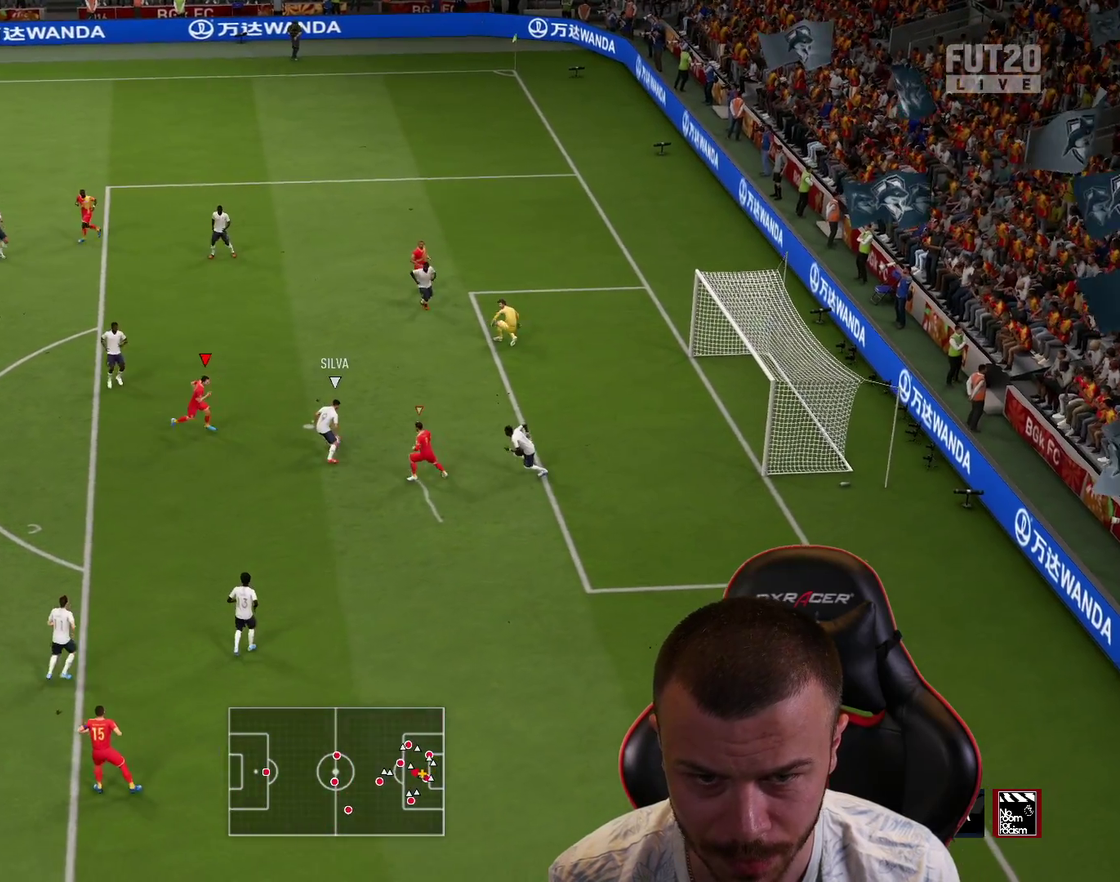
Gameplay with a controller (PlayStation layout); each line is a JSON object with the inputs held at the frame after it (dt_ms = milliseconds from this image to that frame). "events" lists button and stick changes between this image and that frame as [ms after this image, input, new state], when the widget could be followed in between.
{"dt_ms": 500, "buttons": ["R2"], "left_stick": "up", "right_stick": "center", "events": [[33, "left_stick", "up"], [150, "left_stick", "up-left"], [417, "left_stick", "up"], [433, "R2", "down"], [450, "L2", "up"]]}
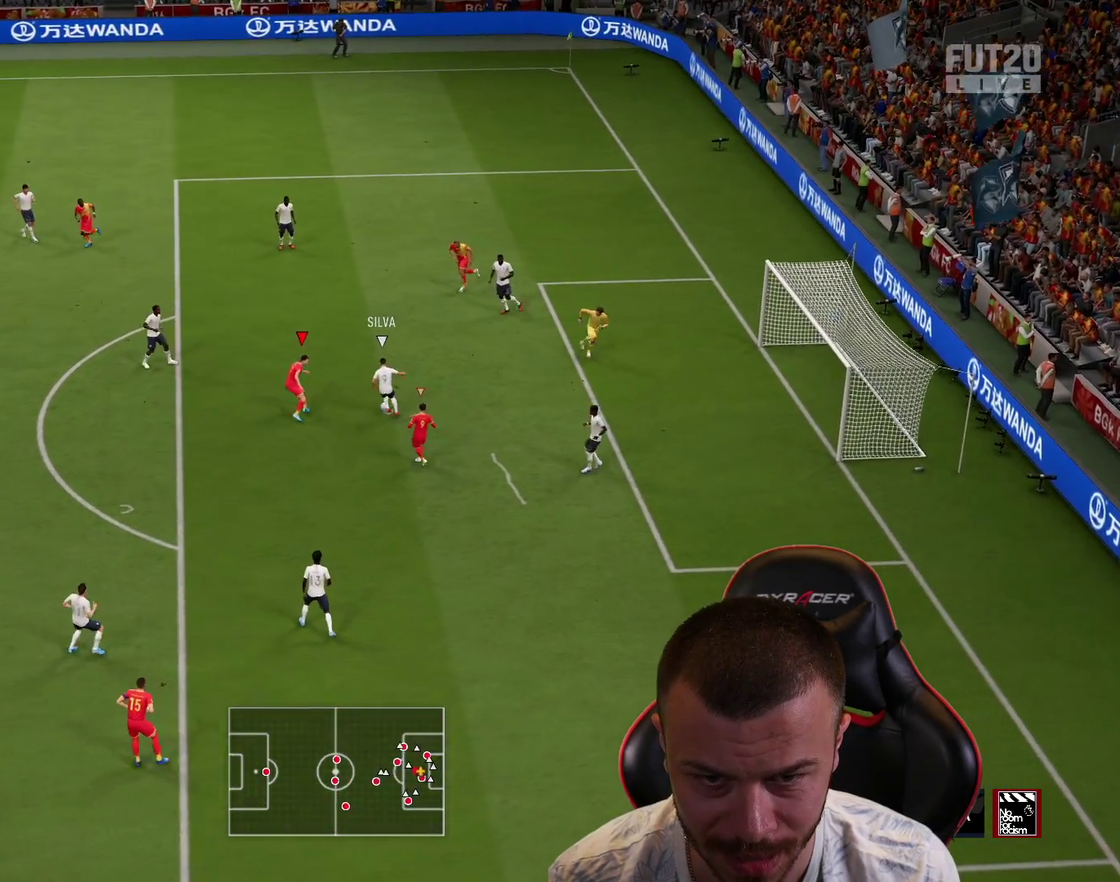
{"dt_ms": 484, "buttons": ["R2"], "left_stick": "up-left", "right_stick": "left", "events": [[434, "left_stick", "up-left"], [484, "right_stick", "left"]]}
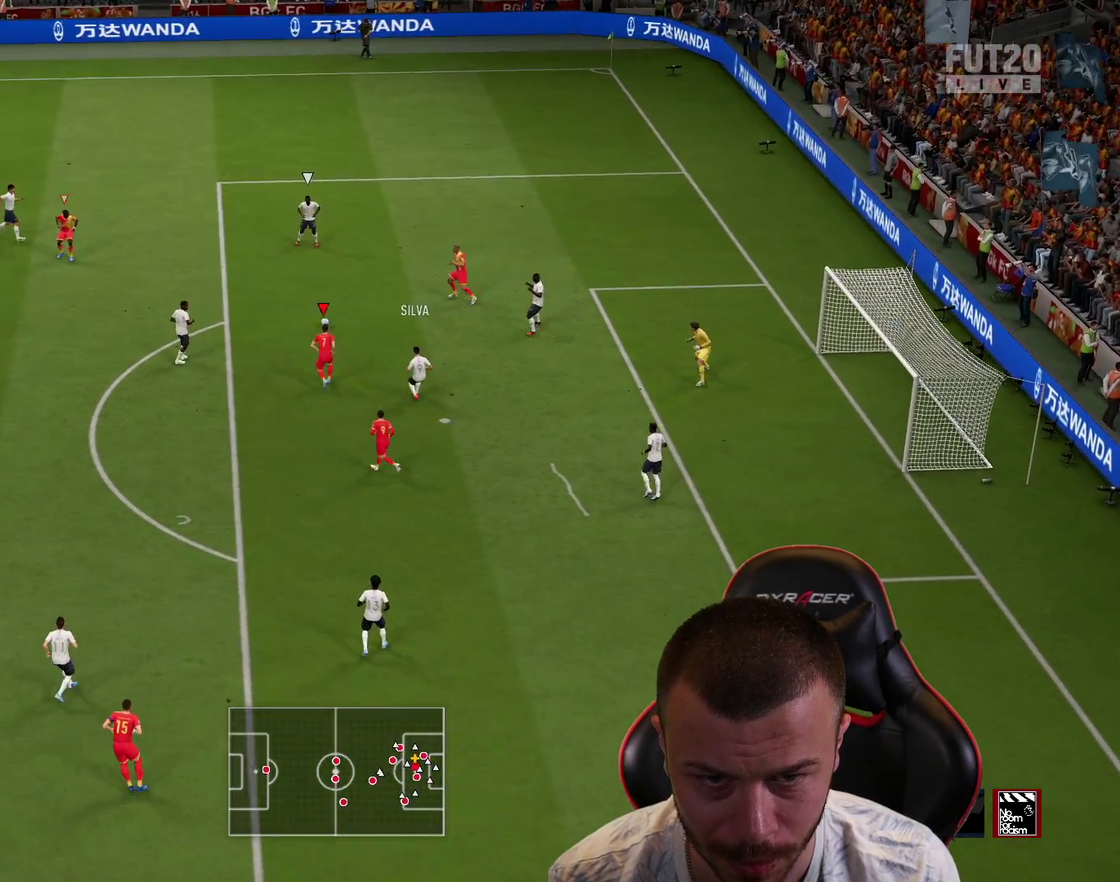
{"dt_ms": 601, "buttons": ["L2", "R1"], "left_stick": "down", "right_stick": "center", "events": [[33, "R2", "up"], [100, "left_stick", "down"], [117, "right_stick", "center"], [134, "L2", "down"], [200, "R1", "down"]]}
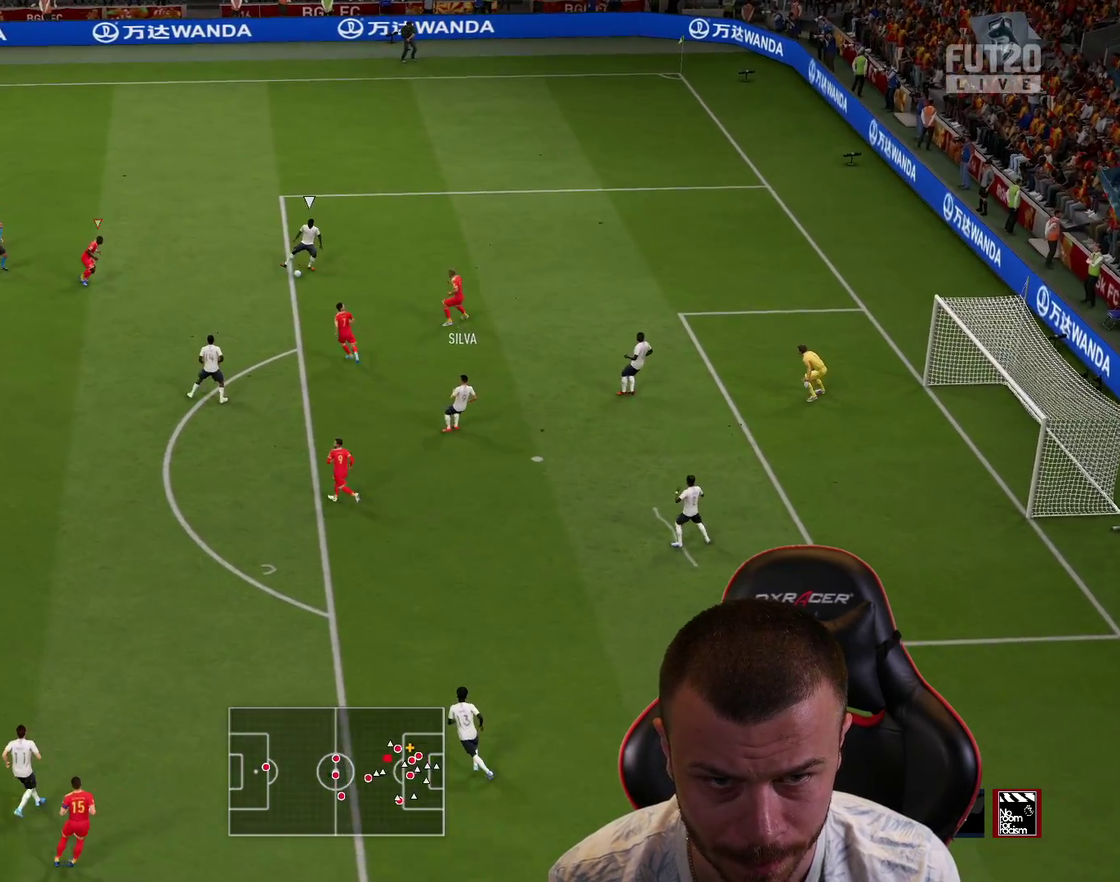
{"dt_ms": 600, "buttons": ["L2", "R1", "R2"], "left_stick": "up-left", "right_stick": "center", "events": [[116, "R2", "down"], [166, "left_stick", "down-right"], [283, "L1", "down"], [317, "left_stick", "up"], [450, "L1", "up"], [500, "left_stick", "up-left"]]}
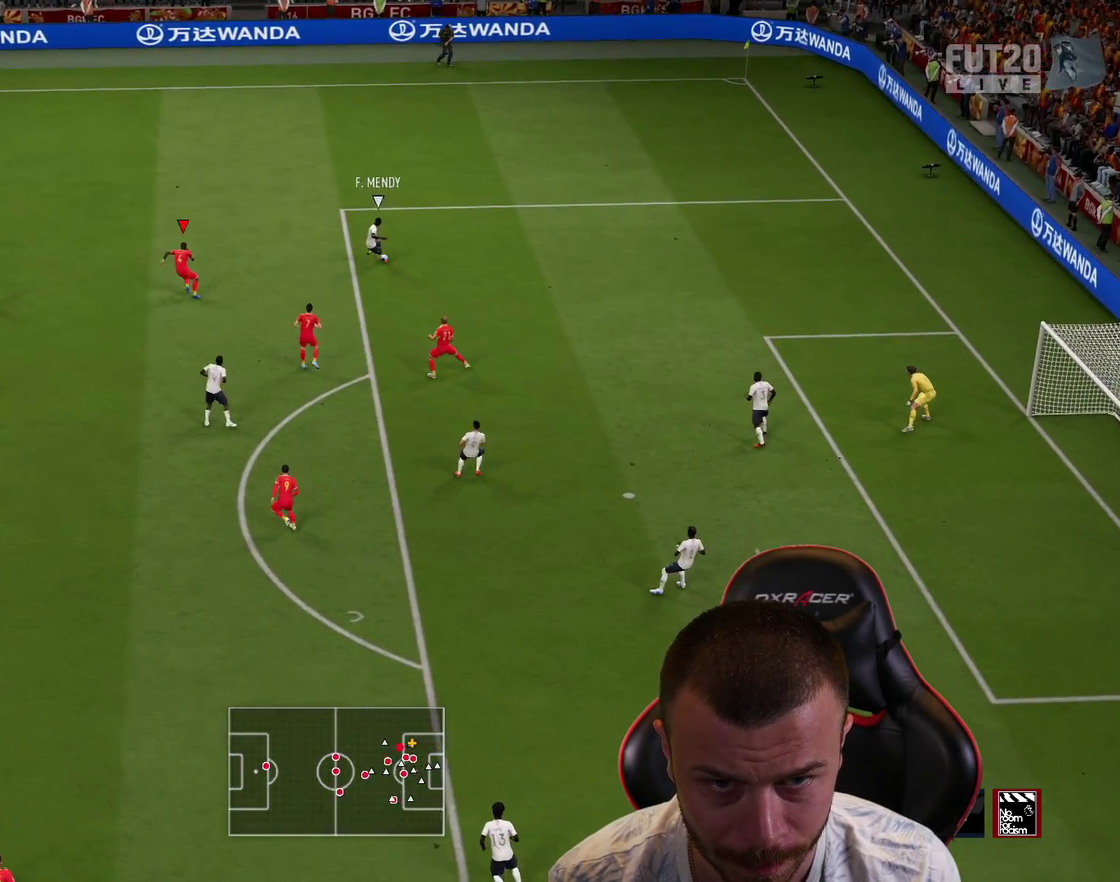
{"dt_ms": 301, "buttons": ["L2", "R1", "R2"], "left_stick": "up", "right_stick": "center", "events": [[234, "left_stick", "up"]]}
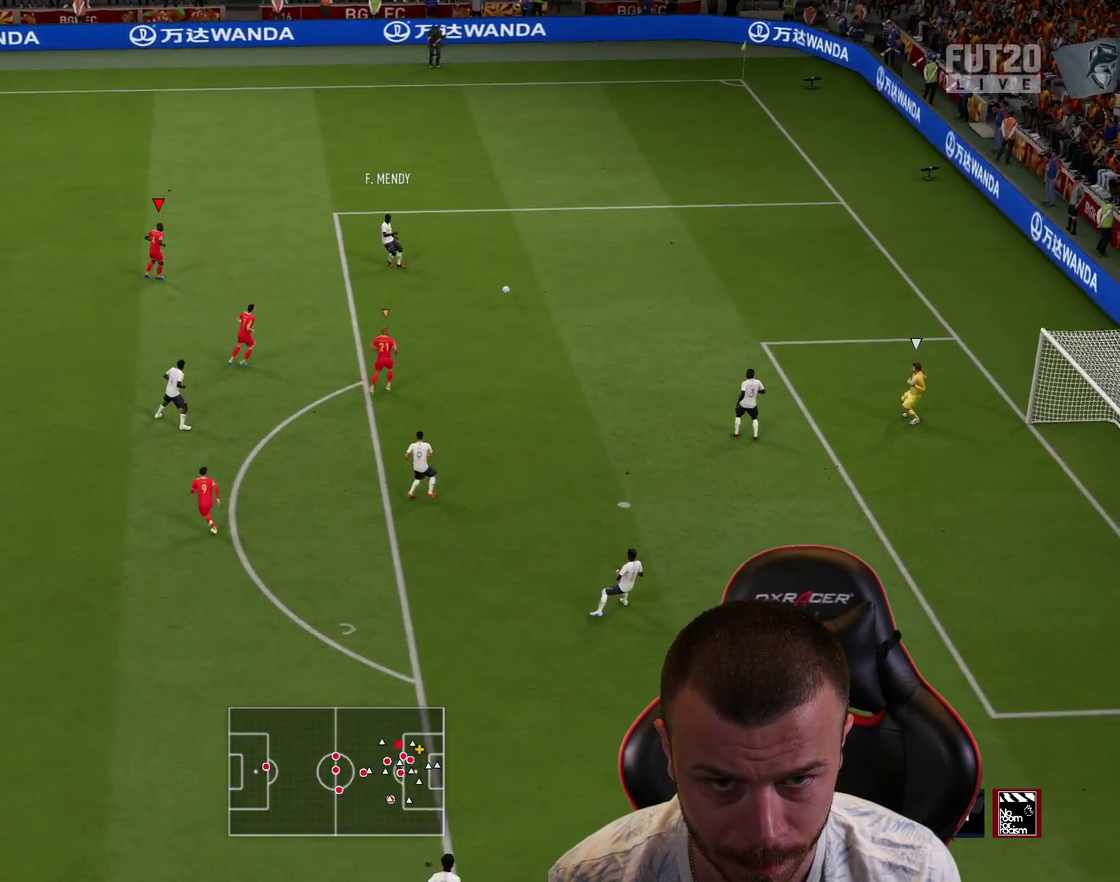
{"dt_ms": 400, "buttons": ["R1", "R2"], "left_stick": "right", "right_stick": "center", "events": [[16, "left_stick", "up-right"], [33, "L1", "down"], [133, "left_stick", "right"], [150, "L1", "up"], [216, "L2", "up"]]}
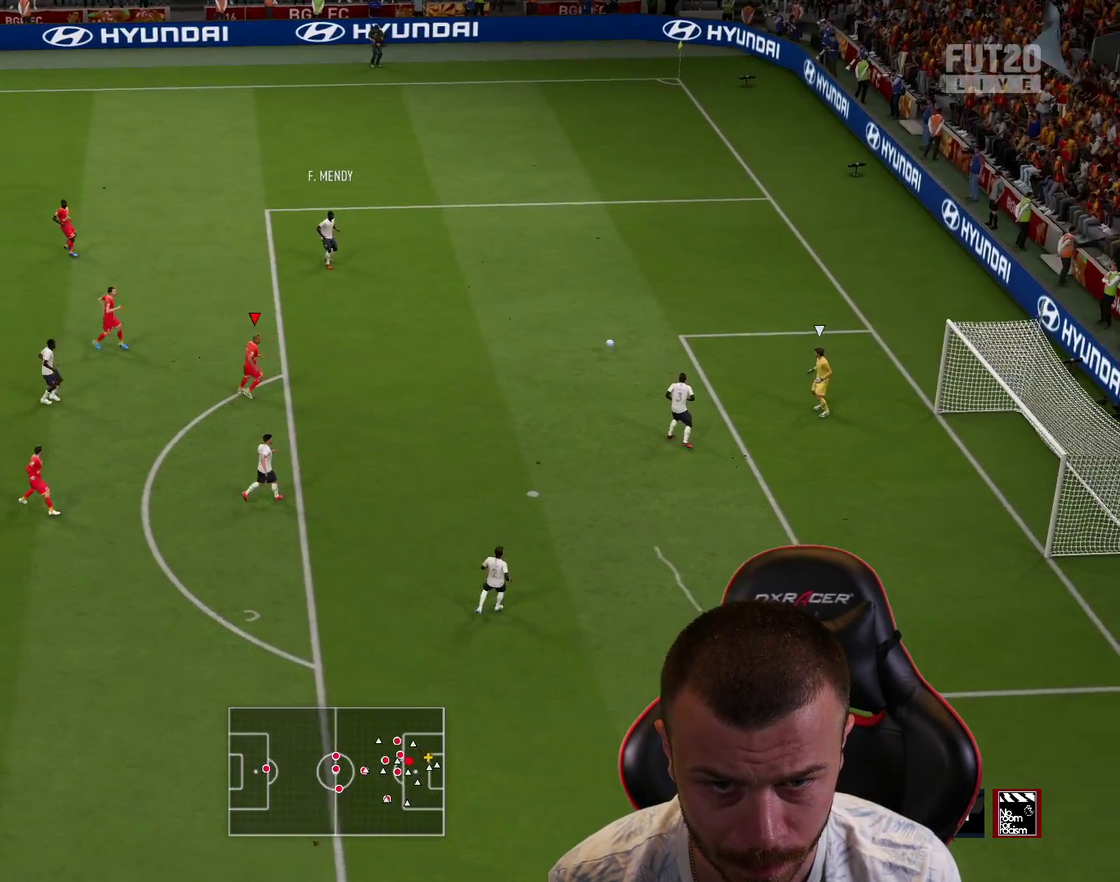
{"dt_ms": 601, "buttons": ["R1", "R2"], "left_stick": "right", "right_stick": "center", "events": [[100, "right_stick", "down"], [183, "right_stick", "center"], [200, "R2", "up"], [234, "L2", "down"], [317, "R2", "down"], [400, "L2", "up"]]}
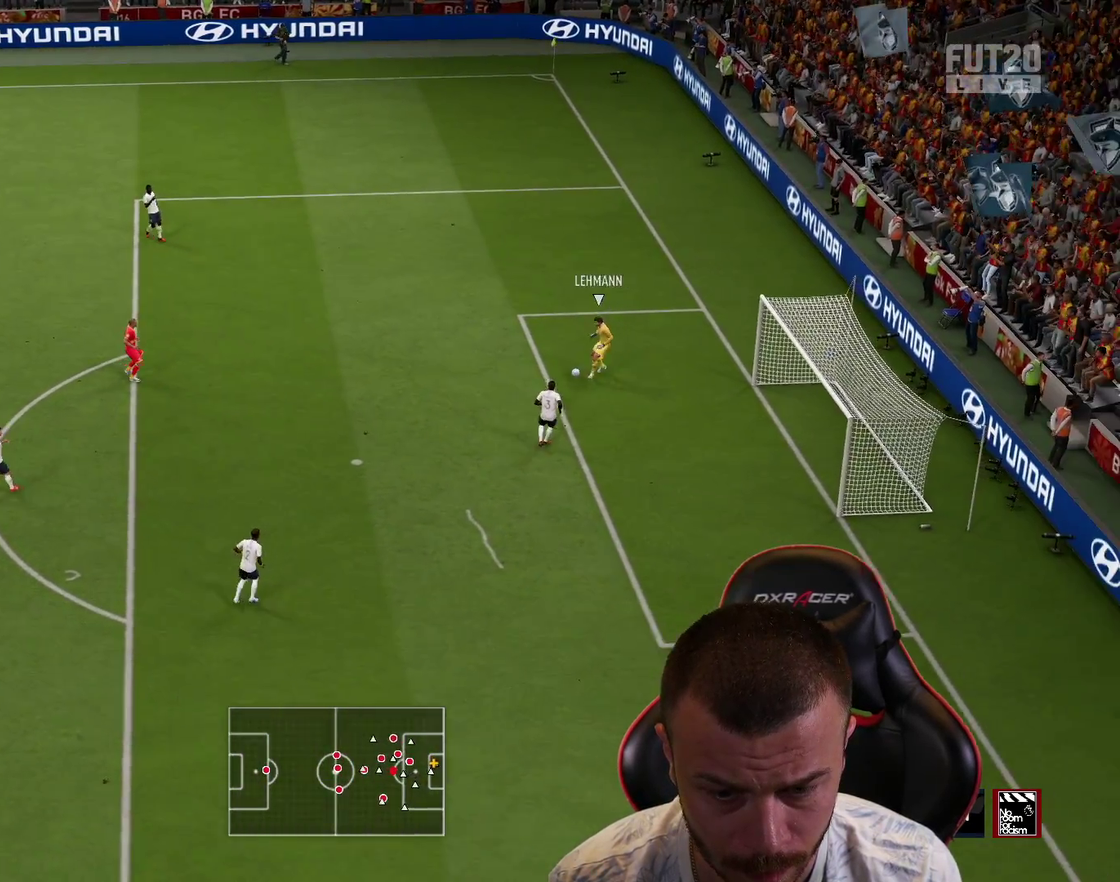
{"dt_ms": 300, "buttons": ["R1", "R2"], "left_stick": "right", "right_stick": "down", "events": [[216, "right_stick", "down"]]}
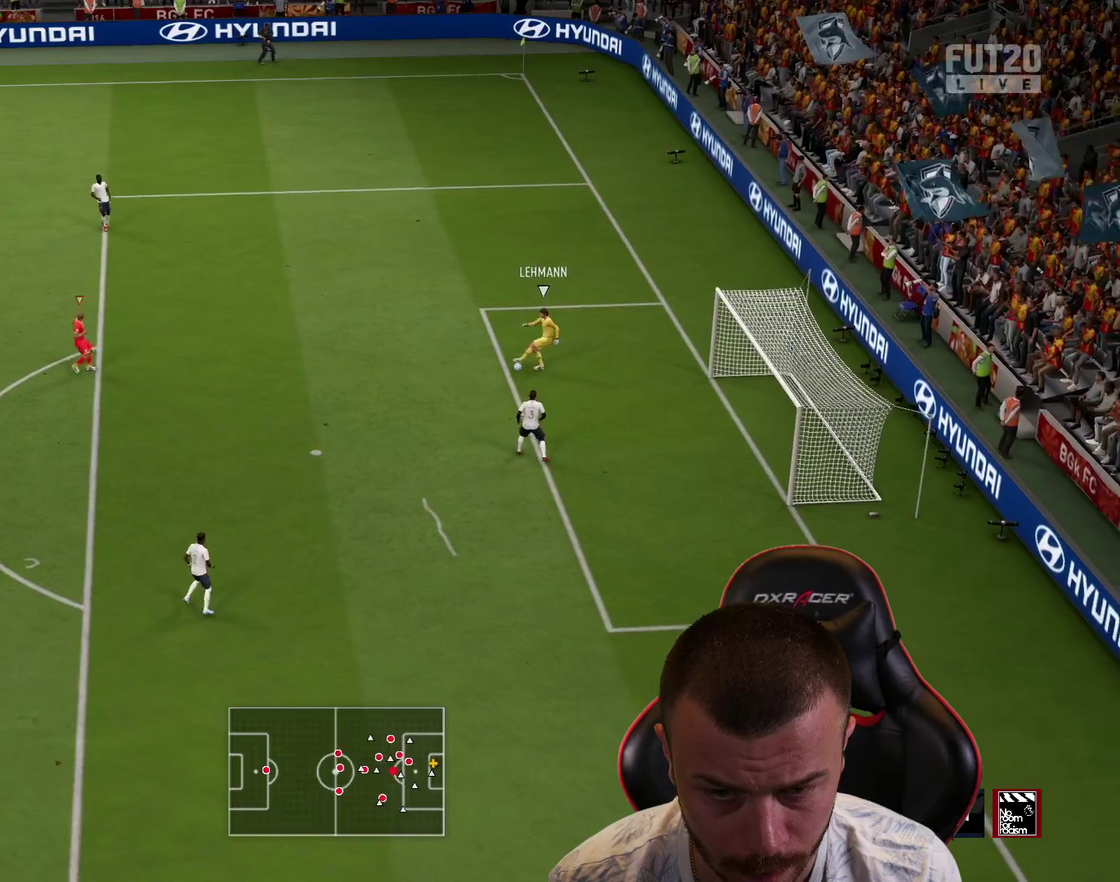
{"dt_ms": 701, "buttons": ["R1", "R2"], "left_stick": "right", "right_stick": "center", "events": [[50, "right_stick", "center"]]}
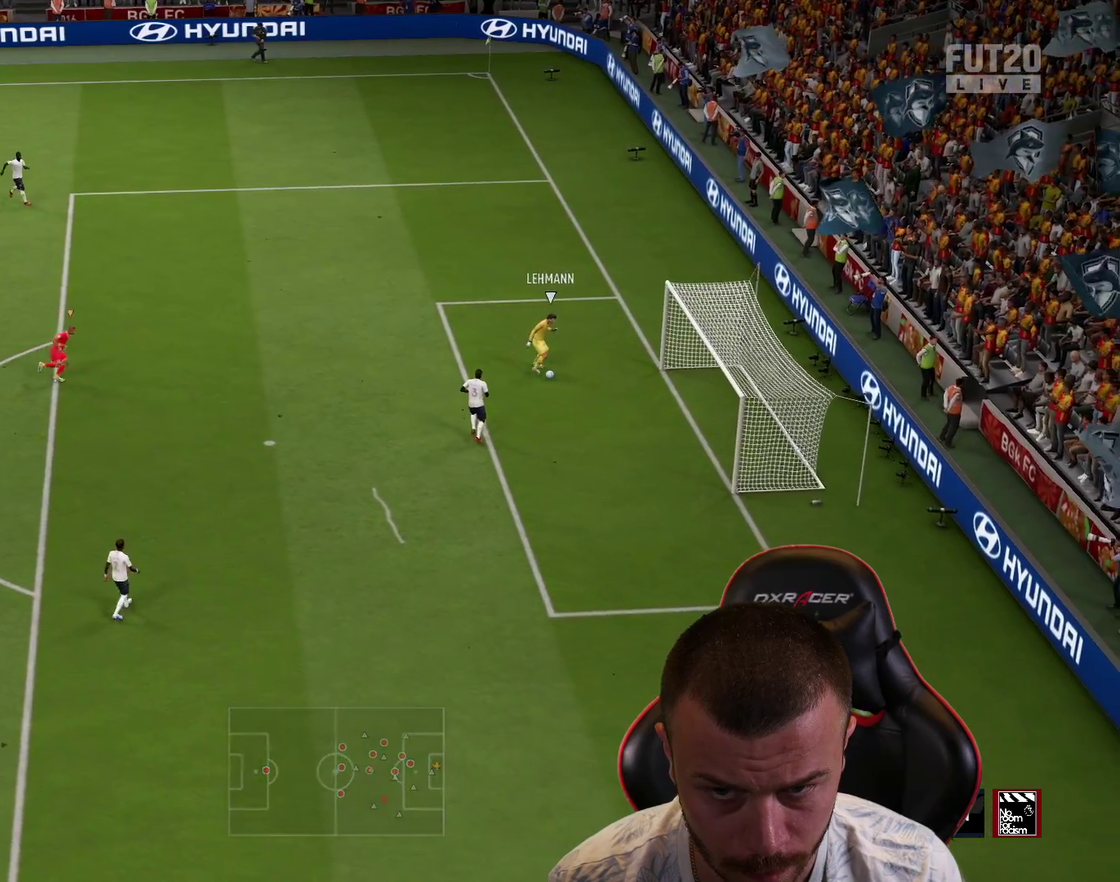
{"dt_ms": 500, "buttons": ["R1", "R2"], "left_stick": "right", "right_stick": "center", "events": []}
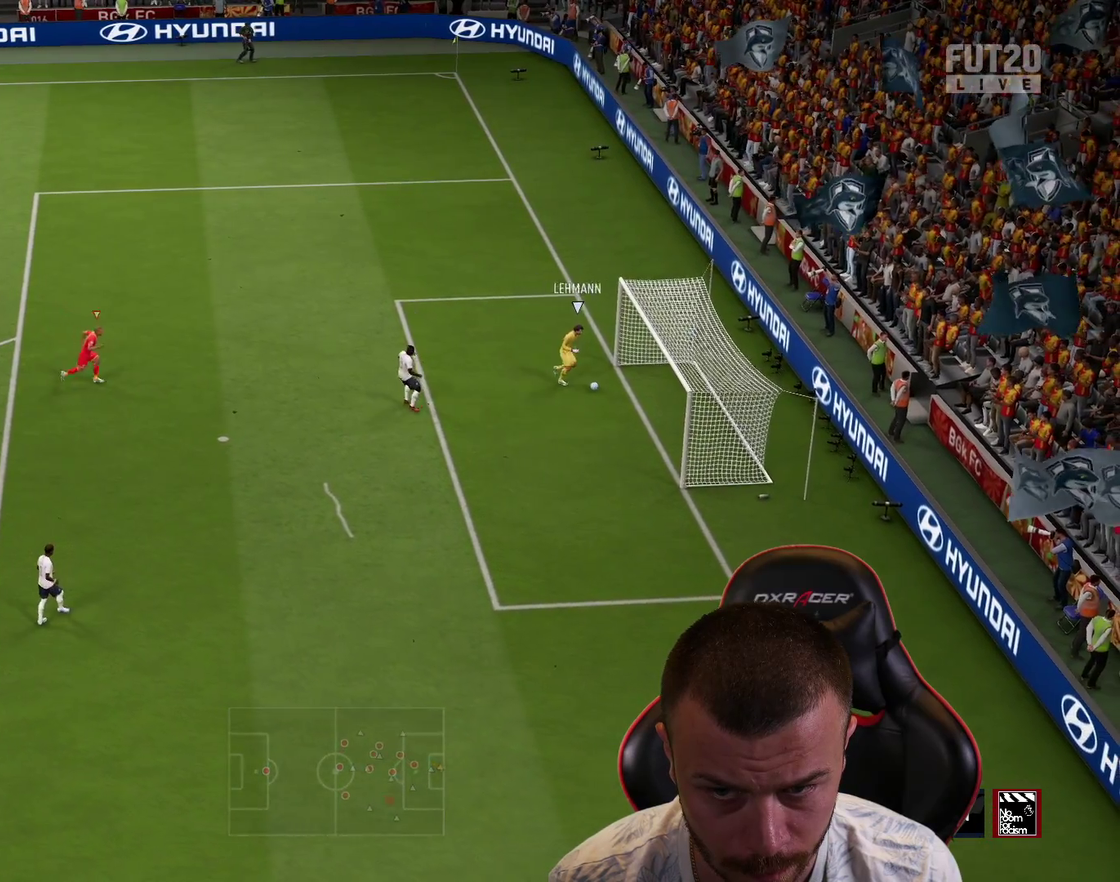
{"dt_ms": 501, "buttons": ["R1", "R2"], "left_stick": "right", "right_stick": "center", "events": []}
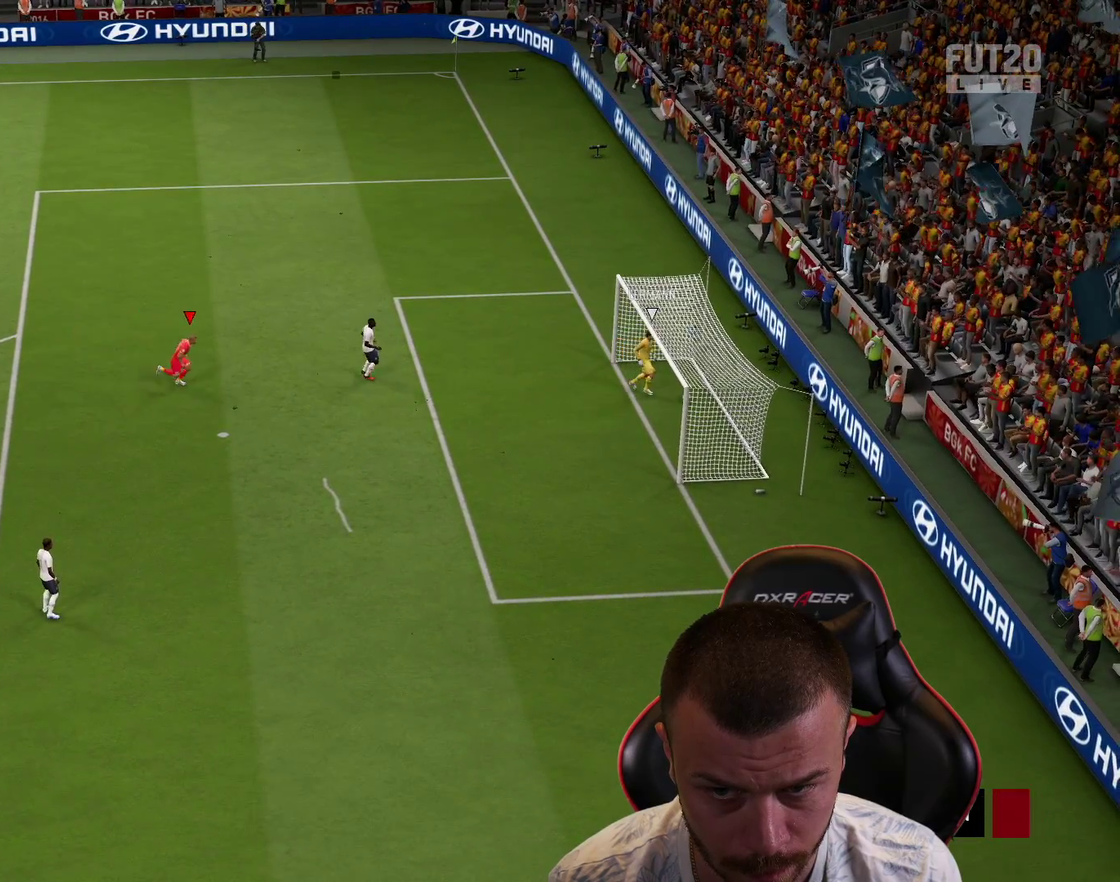
{"dt_ms": 300, "buttons": [], "left_stick": "center", "right_stick": "center", "events": [[50, "R1", "up"], [100, "left_stick", "center"], [183, "R2", "up"]]}
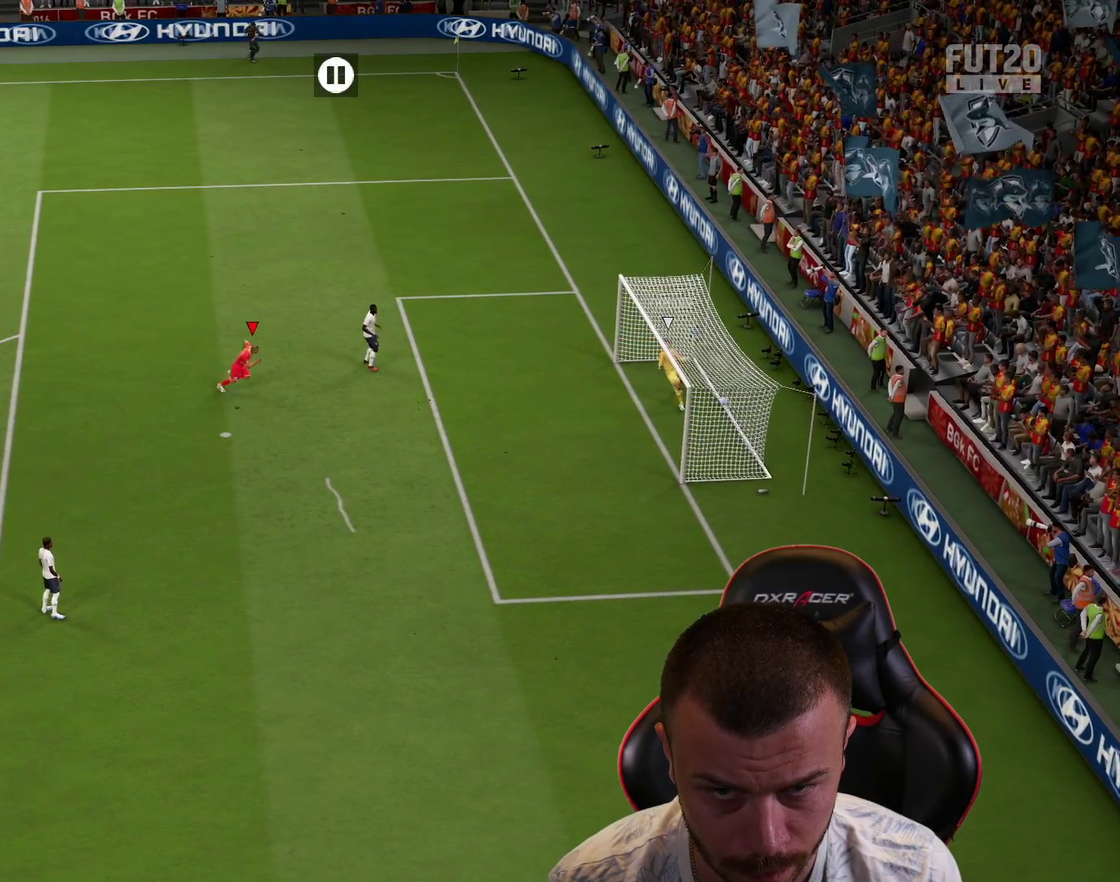
{"dt_ms": 701, "buttons": [], "left_stick": "center", "right_stick": "center", "events": []}
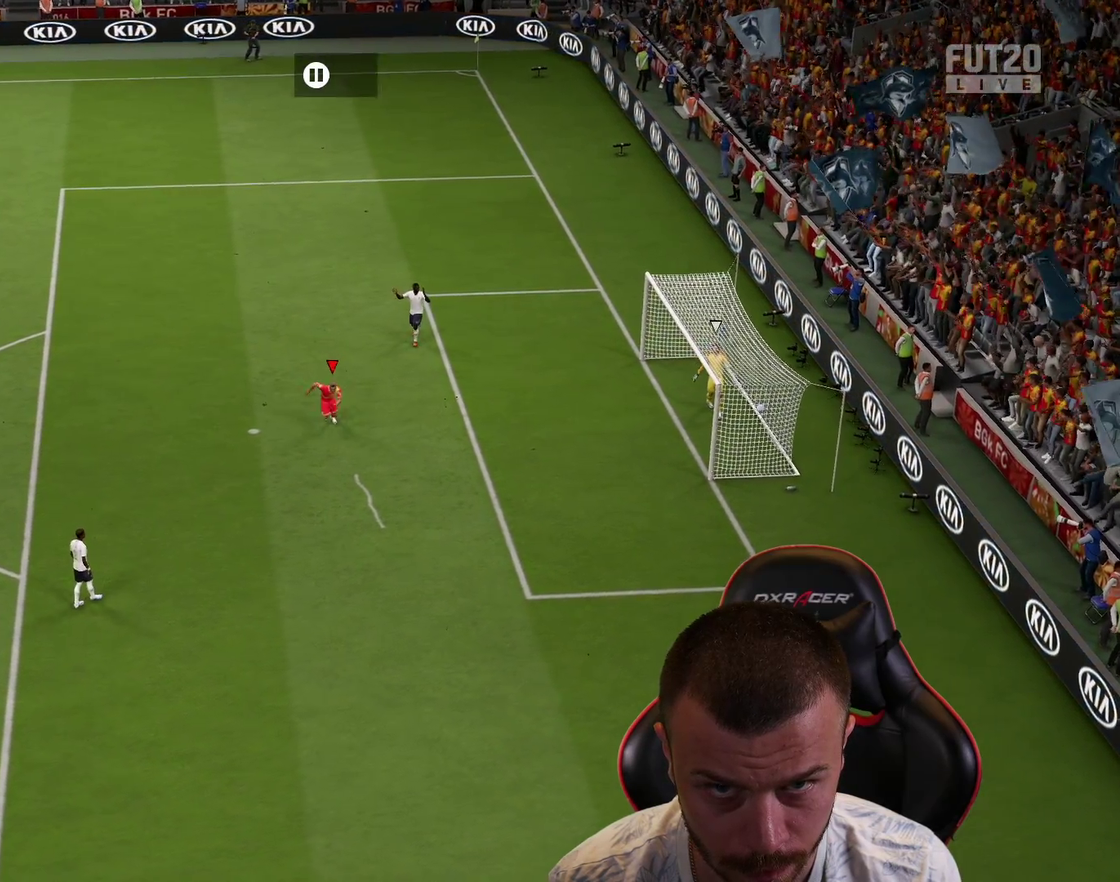
{"dt_ms": 600, "buttons": ["R2"], "left_stick": "center", "right_stick": "center", "events": [[333, "R2", "down"], [350, "L1", "down"], [433, "CROSS", "down"], [517, "CROSS", "up"], [517, "L1", "up"]]}
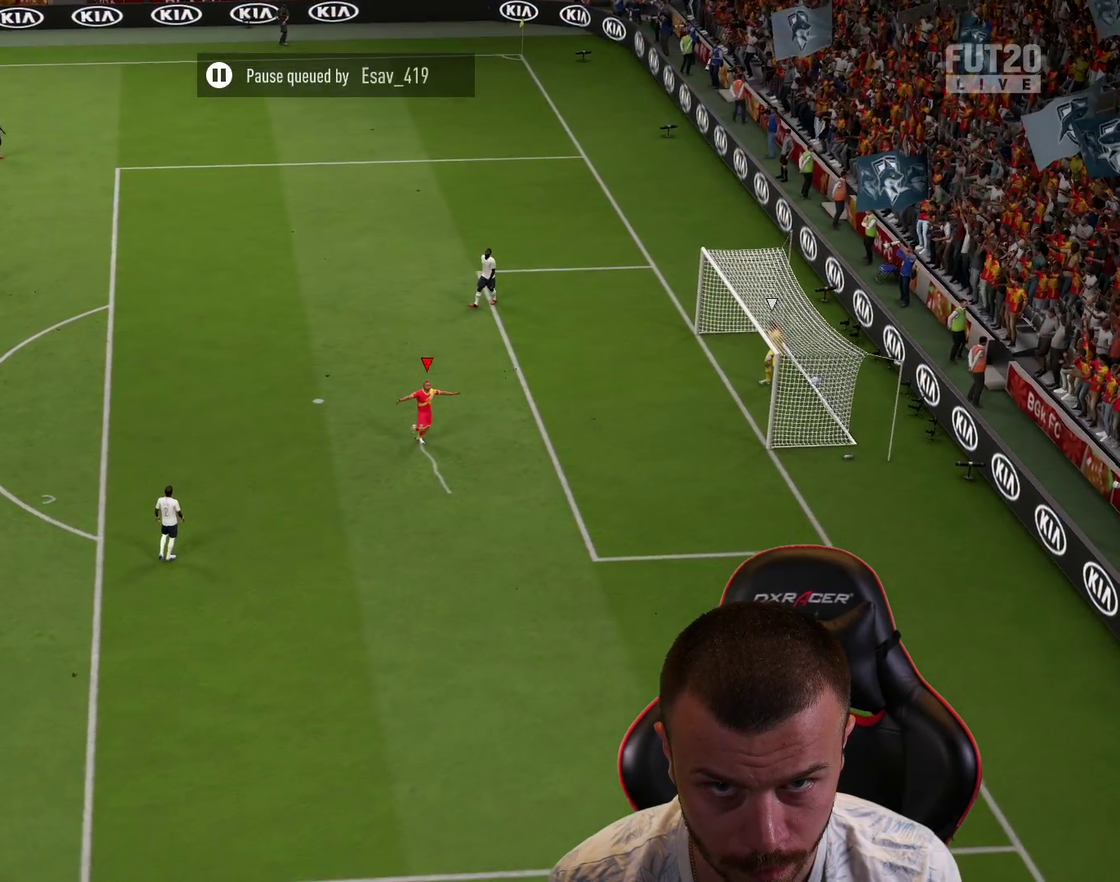
{"dt_ms": 401, "buttons": ["R2"], "left_stick": "center", "right_stick": "center", "events": []}
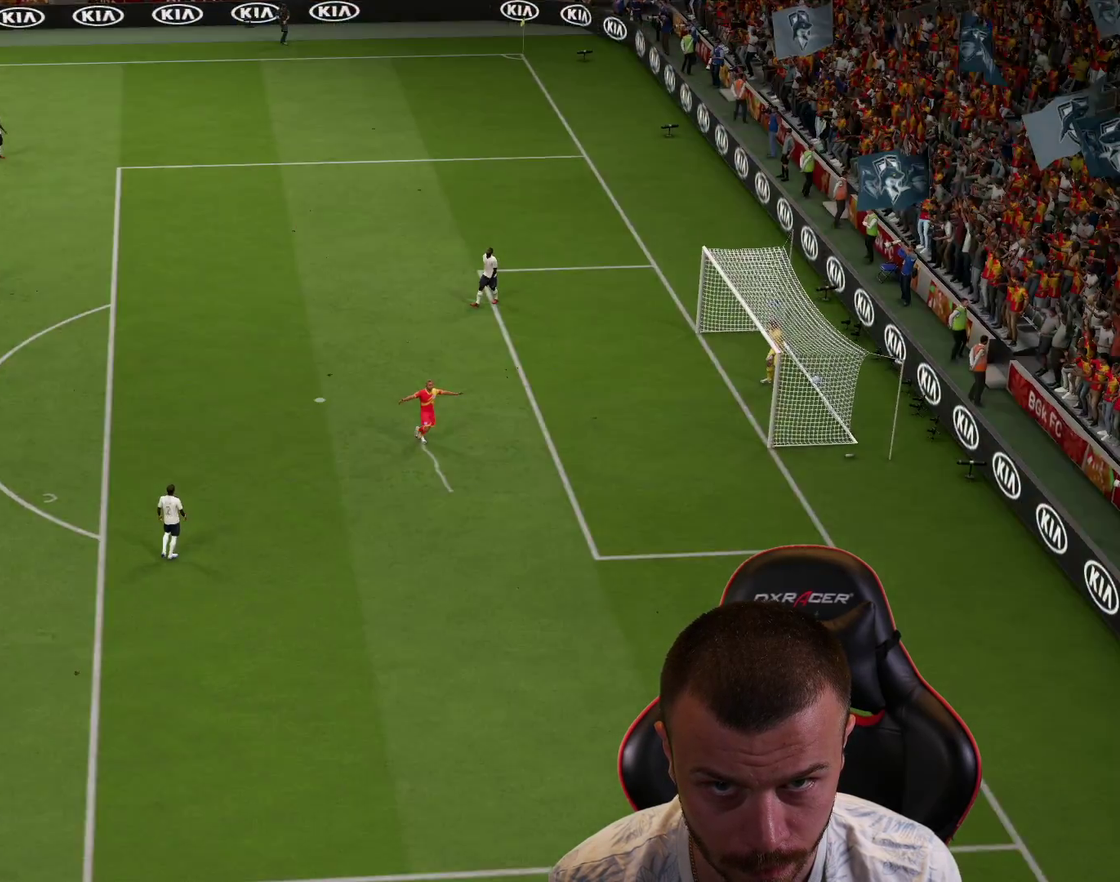
{"dt_ms": 600, "buttons": ["R2"], "left_stick": "center", "right_stick": "center", "events": []}
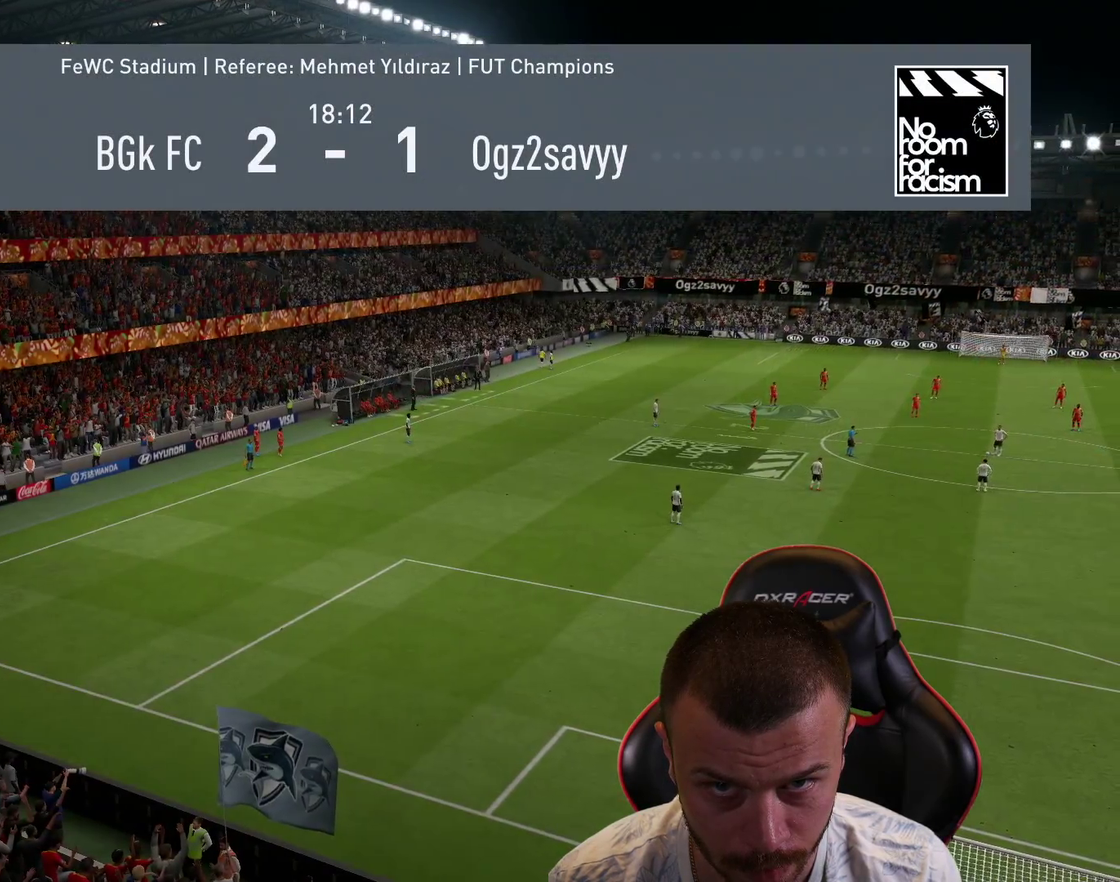
{"dt_ms": 601, "buttons": [], "left_stick": "center", "right_stick": "center", "events": [[167, "R2", "up"]]}